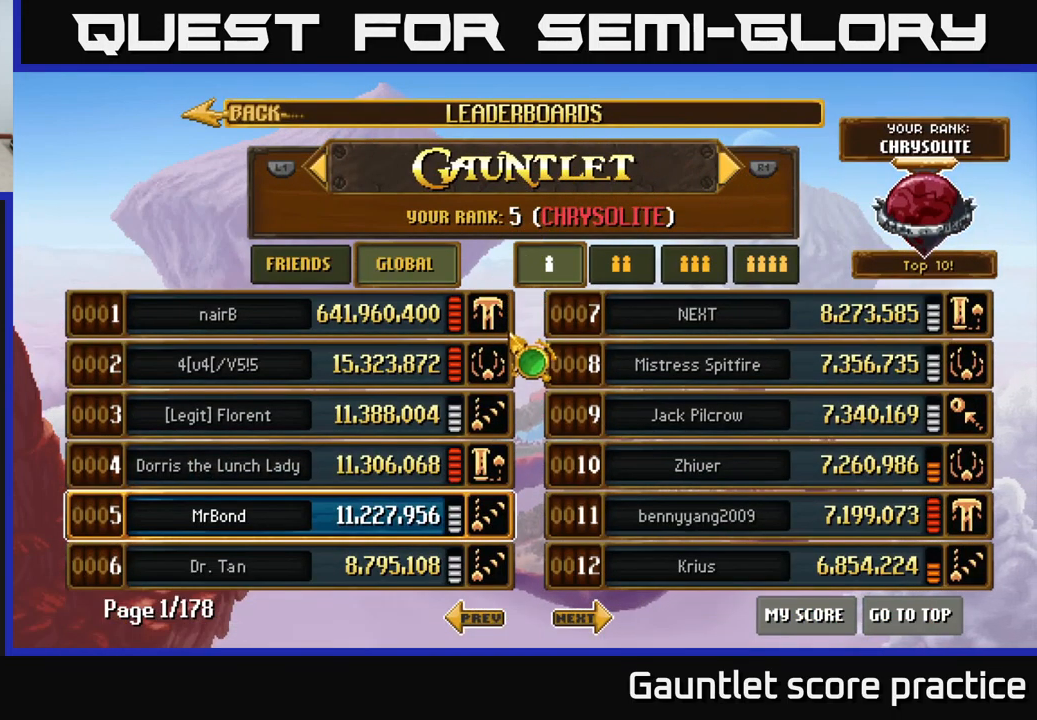
Gameplay with a controller (Xbox layout); each line is a JSON object with the inputs held at the frame after it. "events" lists button and stick changes between this image and that frame as [ms after this image, input, new state], when the widget could be followed in between.
{"buttons": [], "left_stick": "center", "right_stick": "center", "events": [[66, "left_stick", "down-left"], [483, "left_stick", "center"]]}
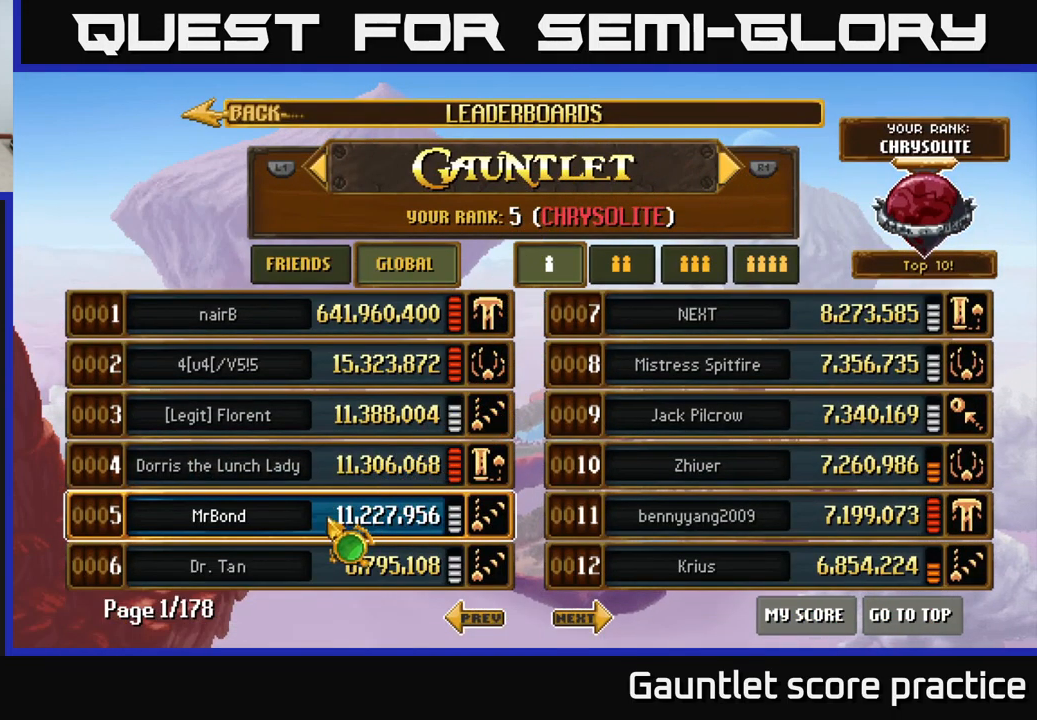
{"buttons": [], "left_stick": "center", "right_stick": "center", "events": [[150, "left_stick", "up-right"], [283, "left_stick", "center"]]}
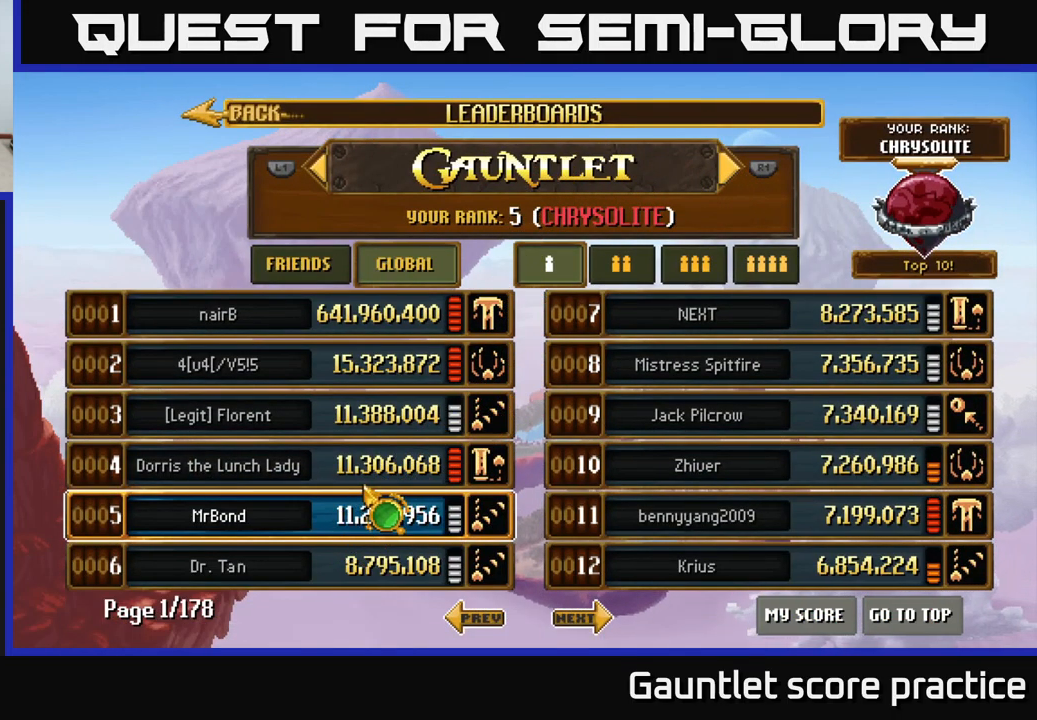
{"buttons": [], "left_stick": "up", "right_stick": "center", "events": [[150, "left_stick", "down"], [300, "left_stick", "center"], [400, "left_stick", "up"]]}
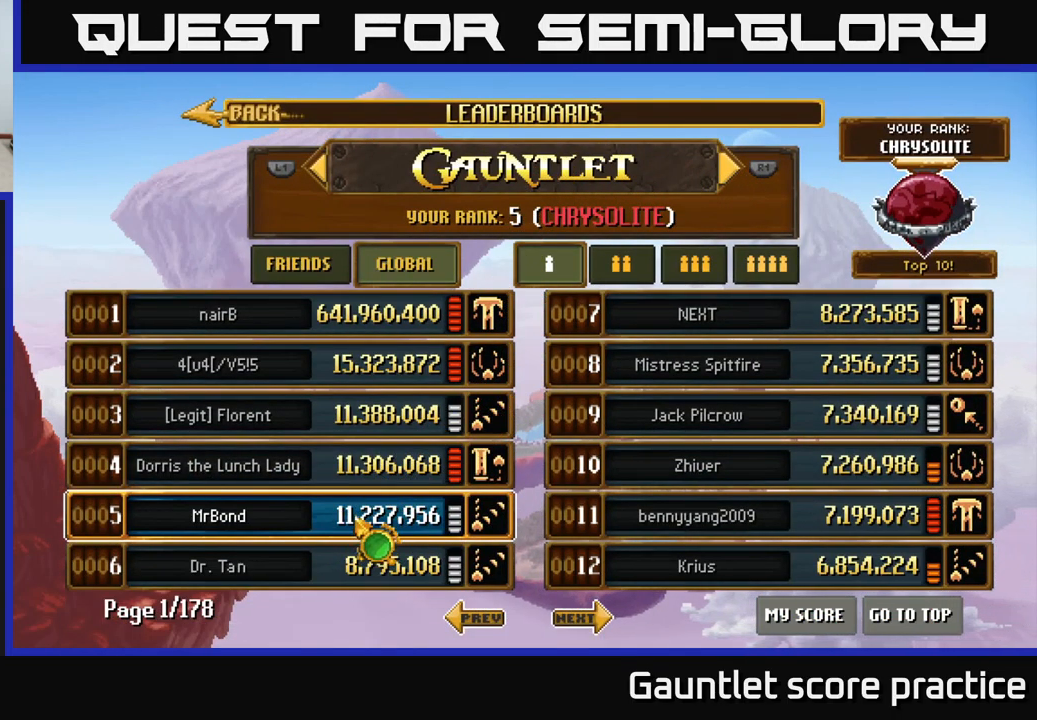
{"buttons": [], "left_stick": "center", "right_stick": "center", "events": [[83, "left_stick", "center"], [316, "left_stick", "down"], [366, "left_stick", "down-left"], [483, "left_stick", "center"]]}
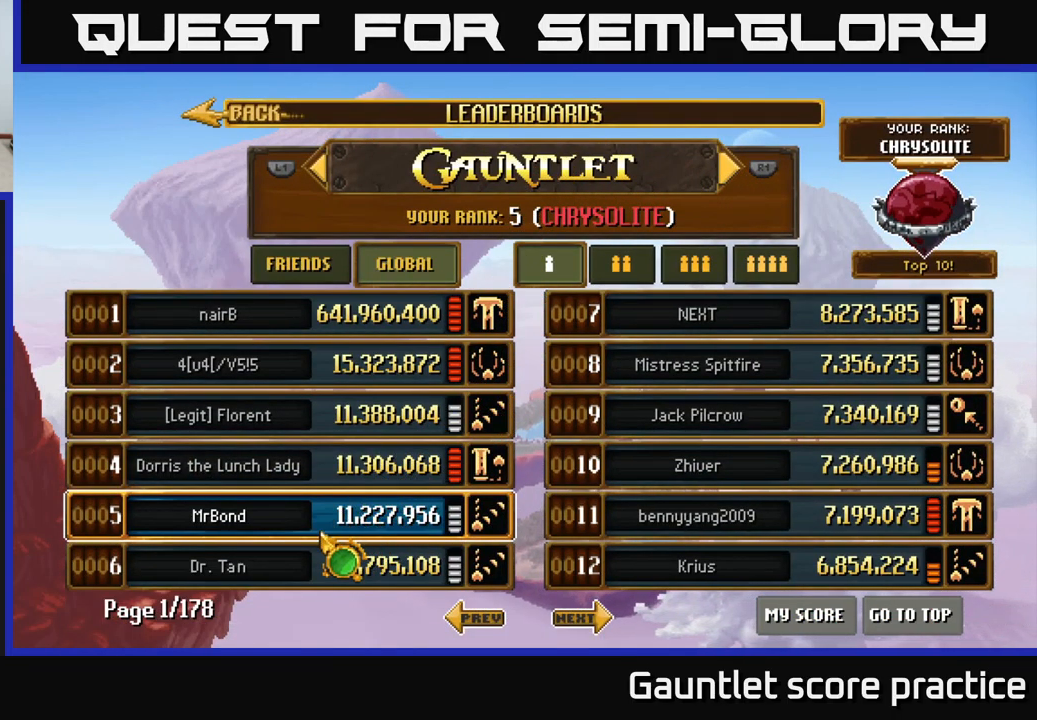
{"buttons": [], "left_stick": "center", "right_stick": "center", "events": [[266, "left_stick", "right"], [416, "left_stick", "center"]]}
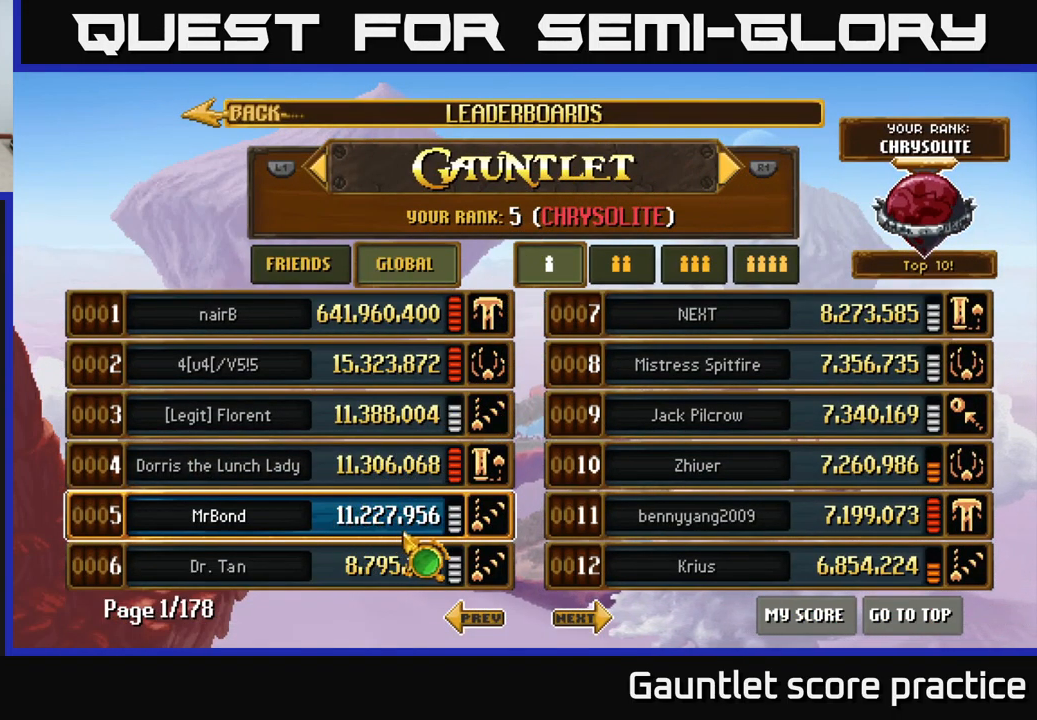
{"buttons": [], "left_stick": "center", "right_stick": "center", "events": [[366, "left_stick", "up"], [450, "left_stick", "center"]]}
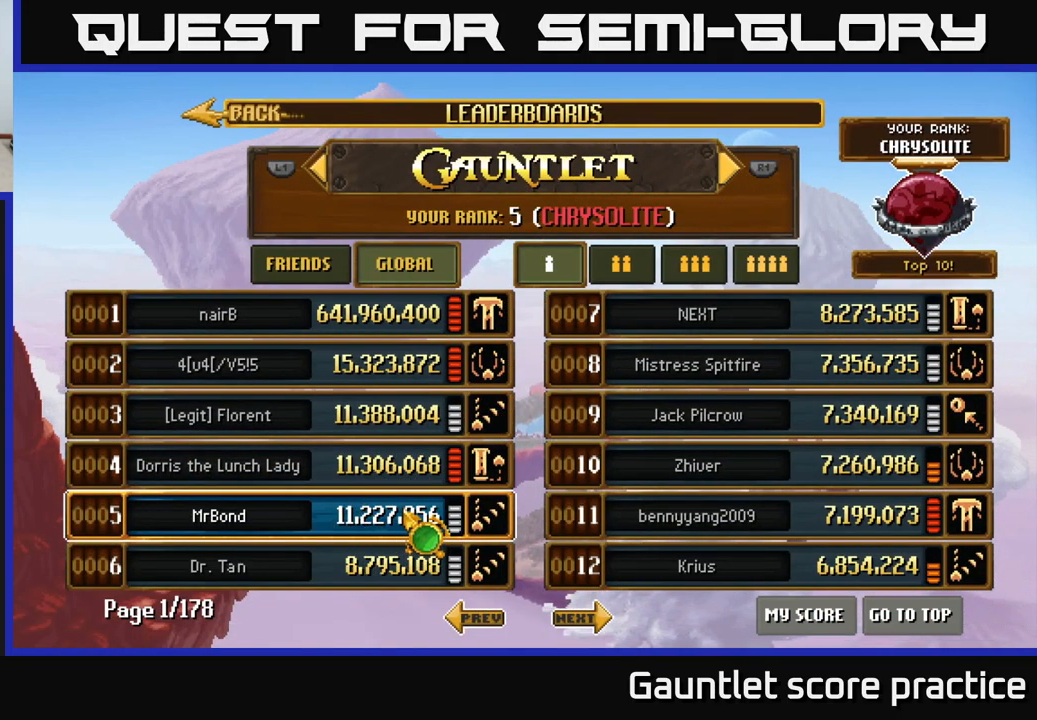
{"buttons": [], "left_stick": "center", "right_stick": "center", "events": []}
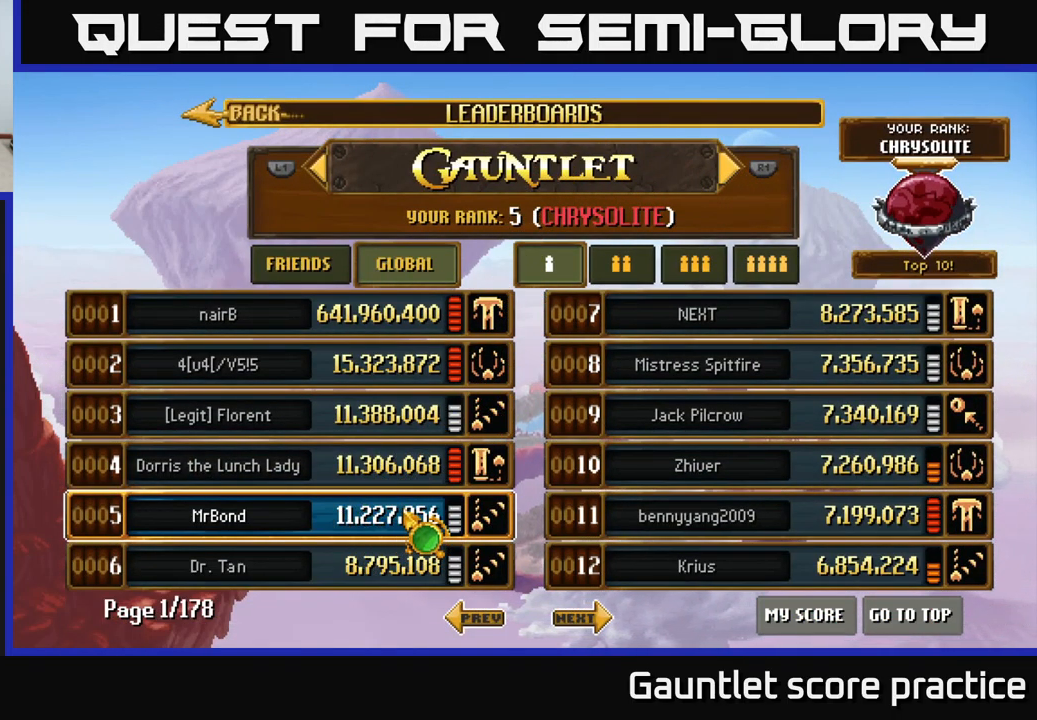
{"buttons": [], "left_stick": "down-left", "right_stick": "center", "events": [[483, "left_stick", "down-left"]]}
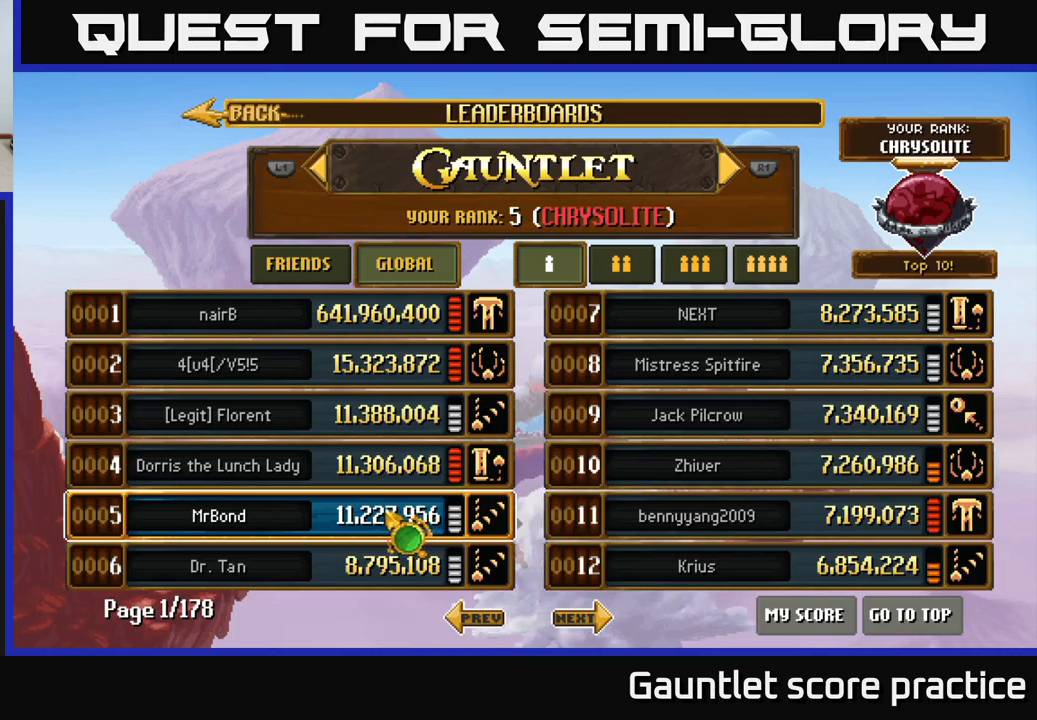
{"buttons": [], "left_stick": "center", "right_stick": "center", "events": [[83, "left_stick", "center"]]}
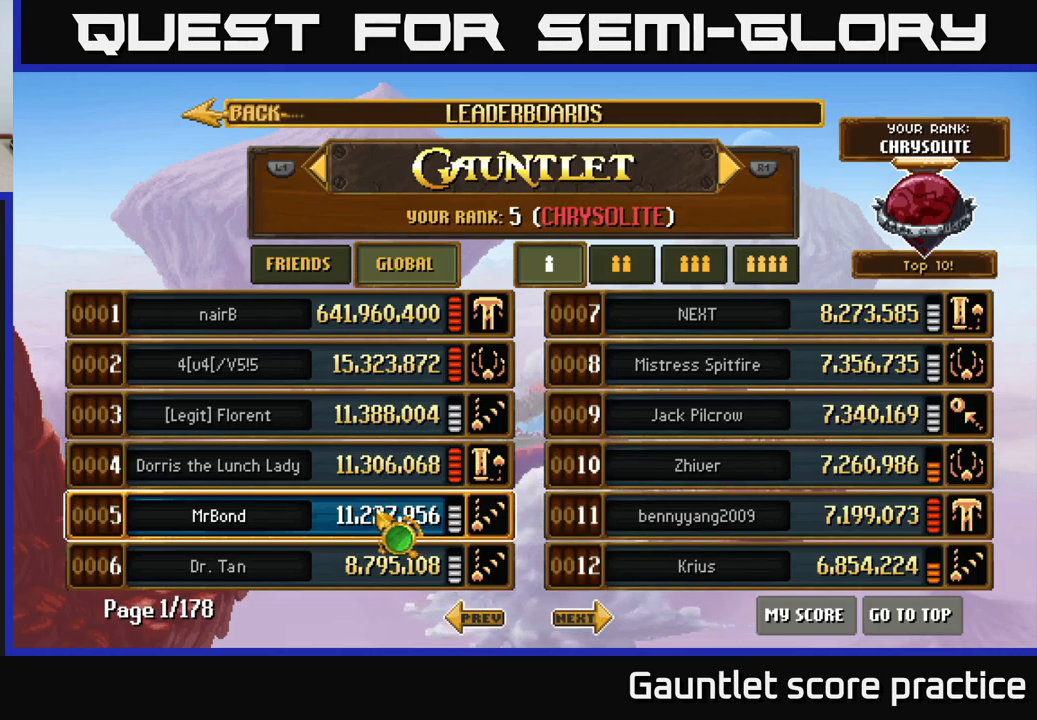
{"buttons": [], "left_stick": "center", "right_stick": "center", "events": []}
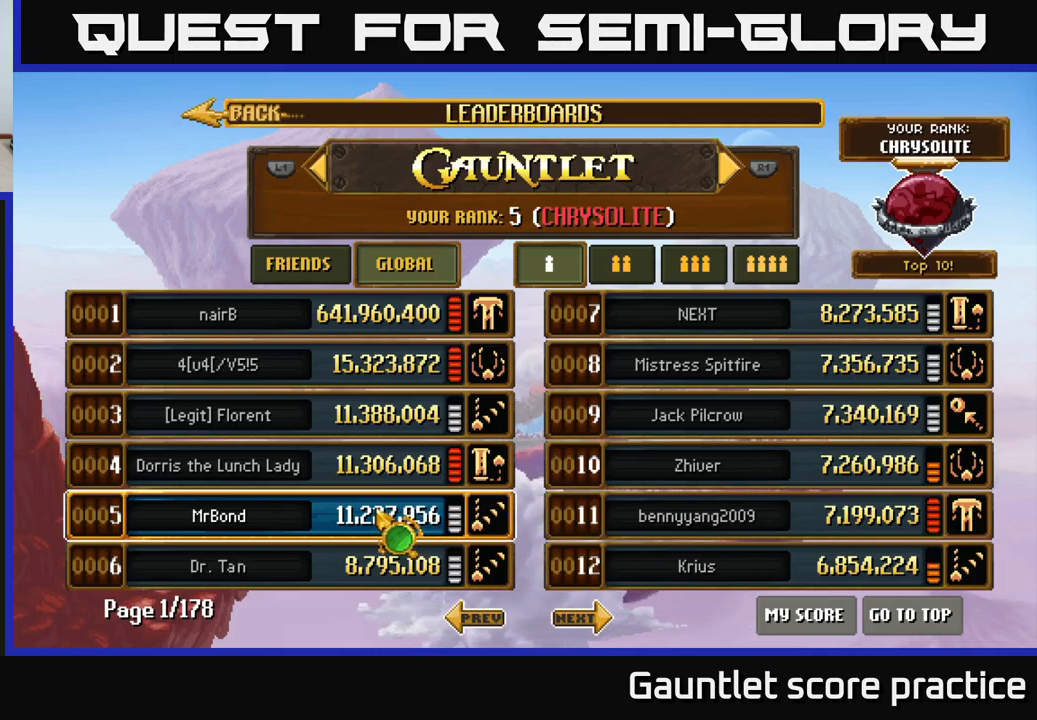
{"buttons": [], "left_stick": "center", "right_stick": "center", "events": []}
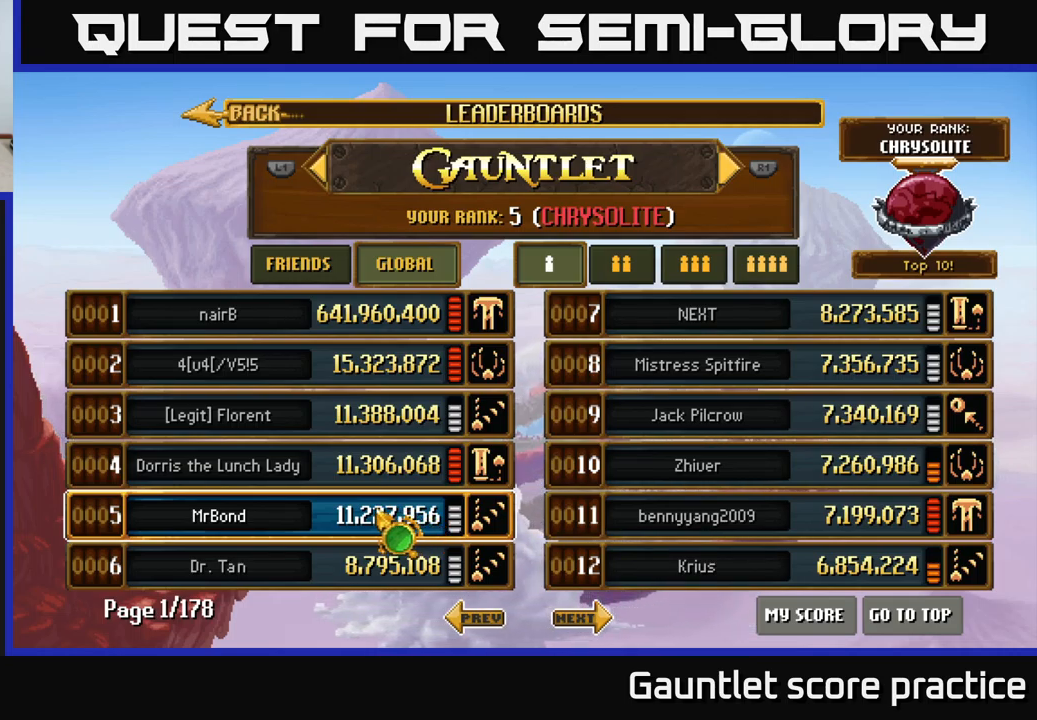
{"buttons": [], "left_stick": "center", "right_stick": "center", "events": [[133, "left_stick", "left"], [267, "left_stick", "center"]]}
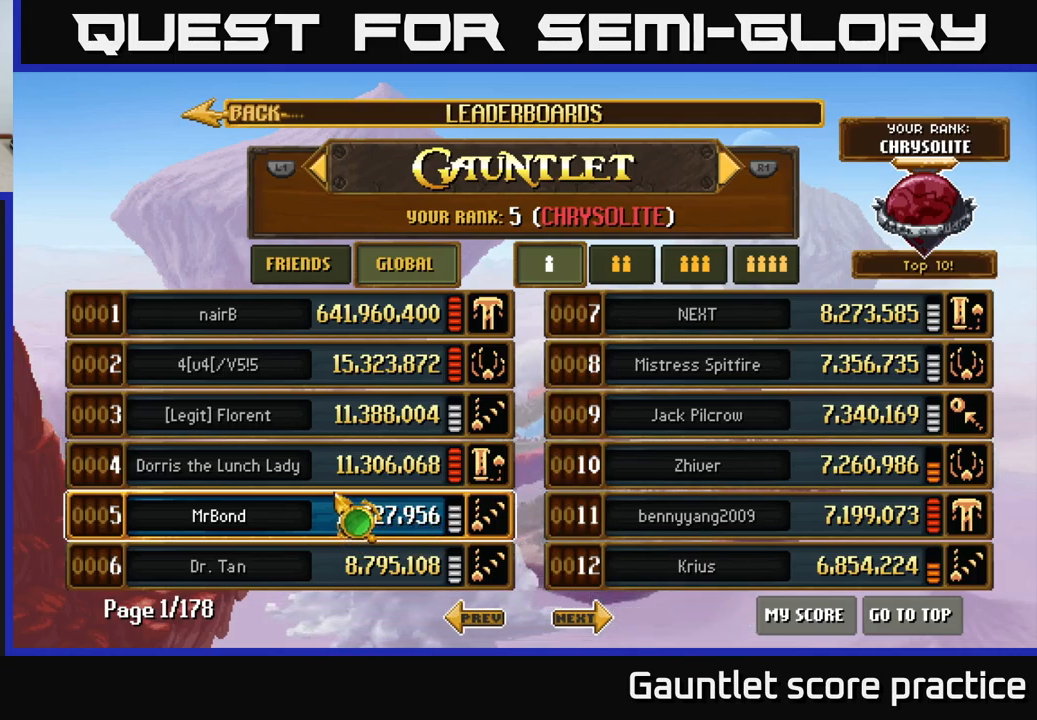
{"buttons": [], "left_stick": "center", "right_stick": "center", "events": [[67, "left_stick", "down"], [183, "left_stick", "left"], [267, "left_stick", "center"]]}
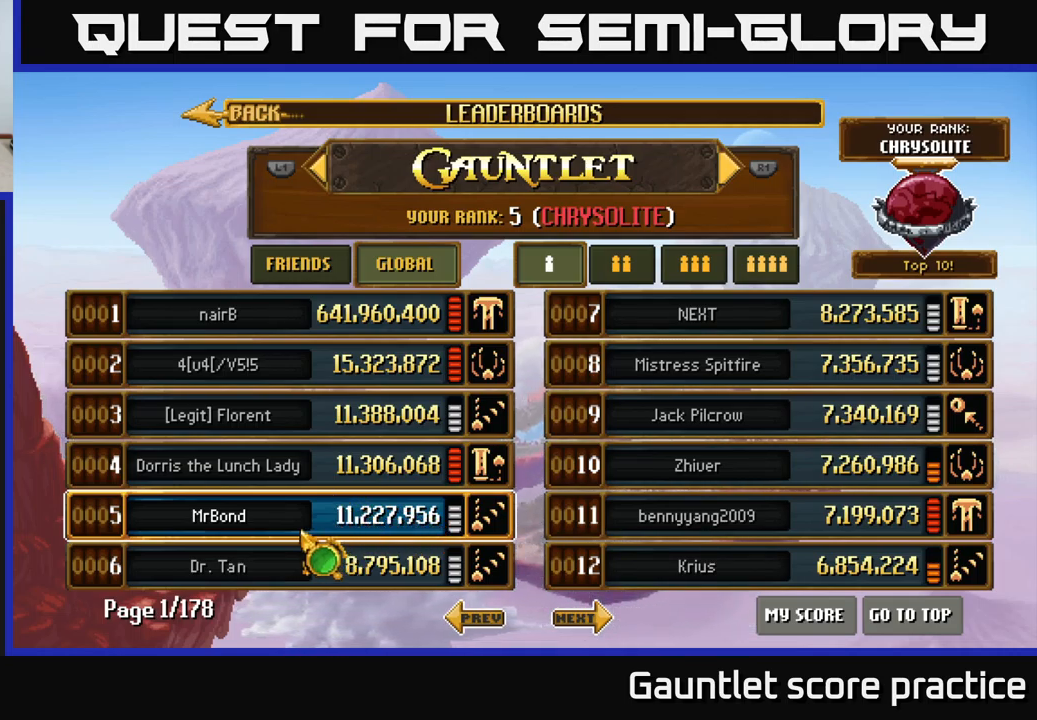
{"buttons": [], "left_stick": "center", "right_stick": "center", "events": []}
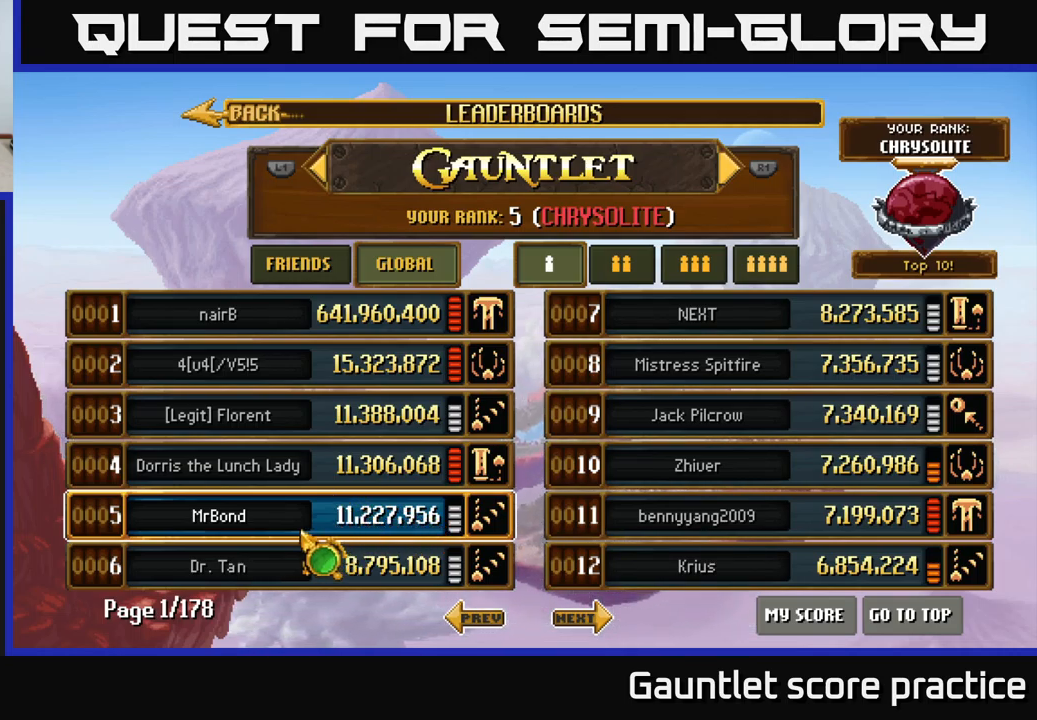
{"buttons": [], "left_stick": "up-left", "right_stick": "center", "events": [[450, "left_stick", "up-left"]]}
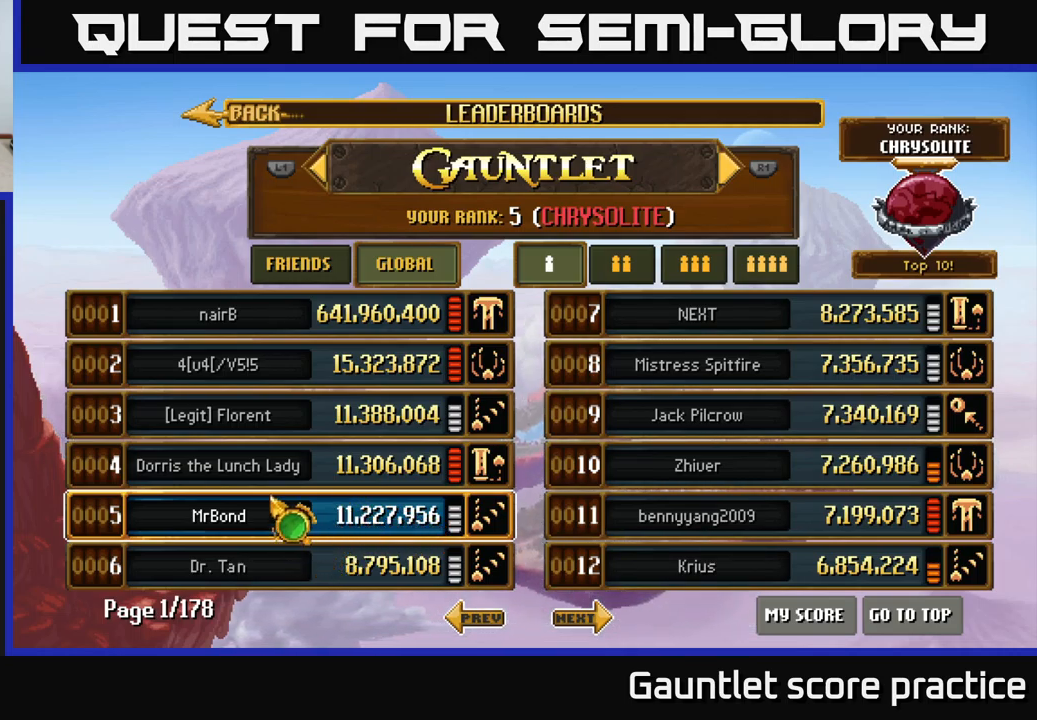
{"buttons": [], "left_stick": "center", "right_stick": "center", "events": [[83, "left_stick", "center"], [267, "left_stick", "up"], [483, "left_stick", "center"]]}
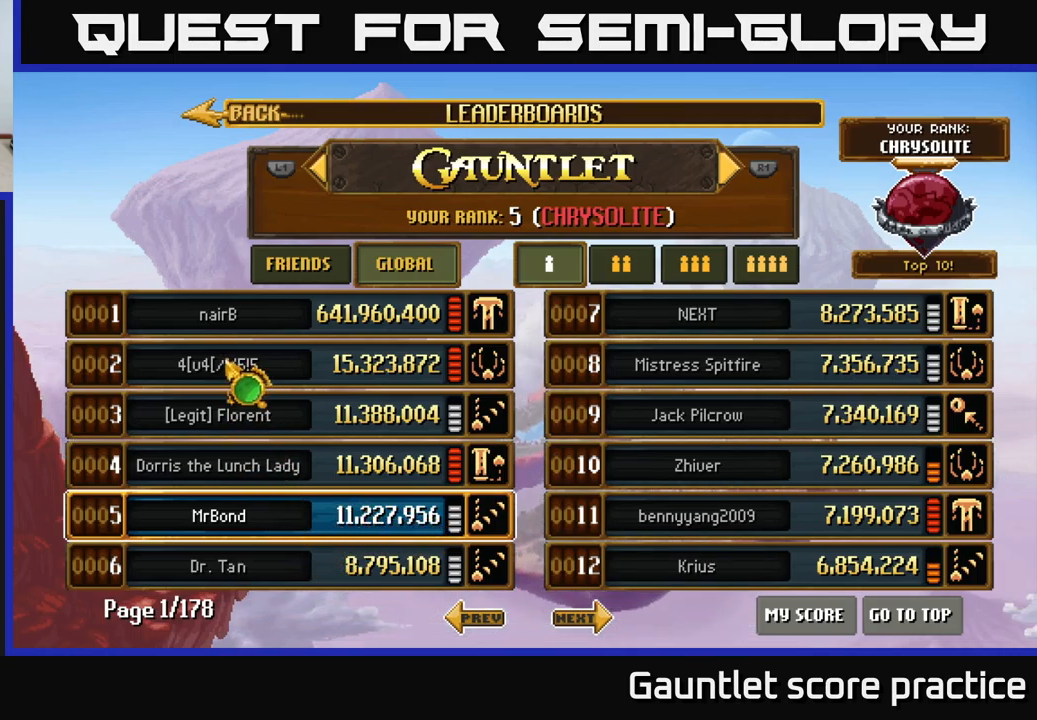
{"buttons": [], "left_stick": "center", "right_stick": "center", "events": [[33, "left_stick", "down"], [217, "left_stick", "center"], [267, "left_stick", "up-left"], [450, "left_stick", "center"]]}
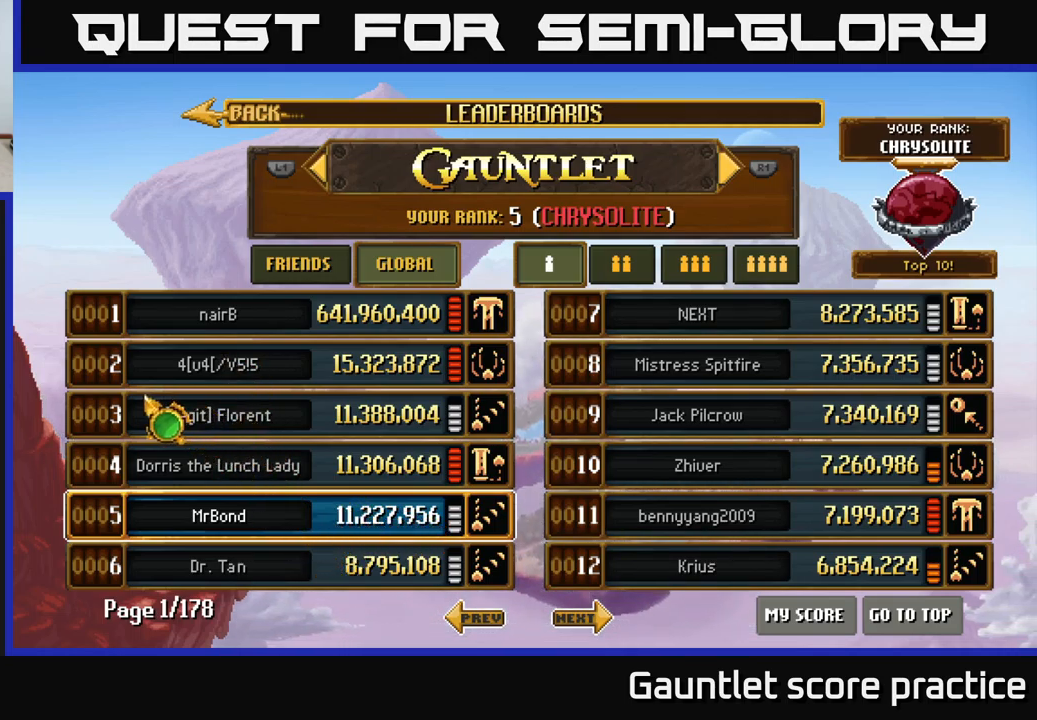
{"buttons": [], "left_stick": "right", "right_stick": "center", "events": [[183, "left_stick", "down-left"], [283, "left_stick", "down-right"], [333, "left_stick", "right"]]}
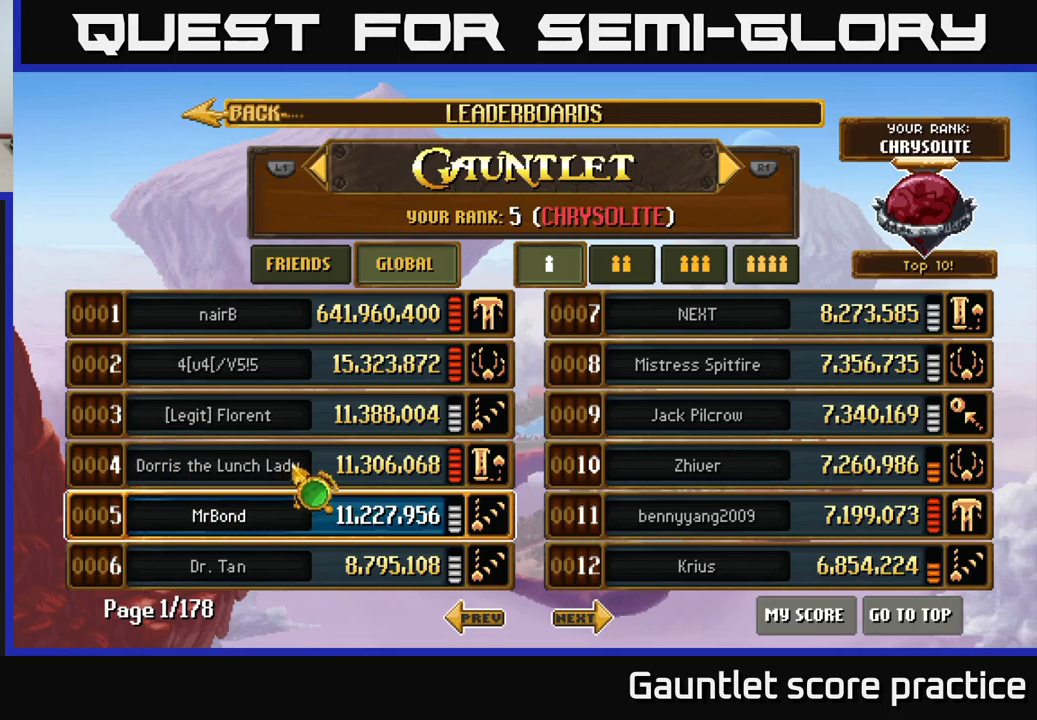
{"buttons": [], "left_stick": "down", "right_stick": "center", "events": [[17, "left_stick", "up-right"], [167, "left_stick", "center"], [284, "left_stick", "down"]]}
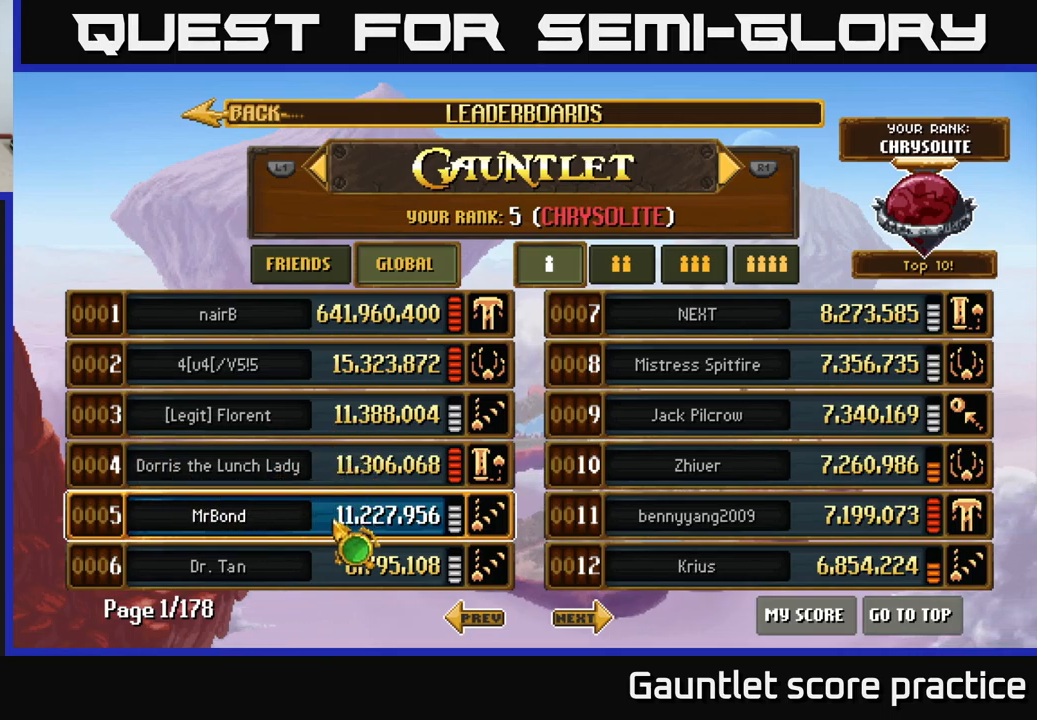
{"buttons": [], "left_stick": "center", "right_stick": "center", "events": [[34, "left_stick", "up"], [217, "left_stick", "down-left"], [367, "left_stick", "center"]]}
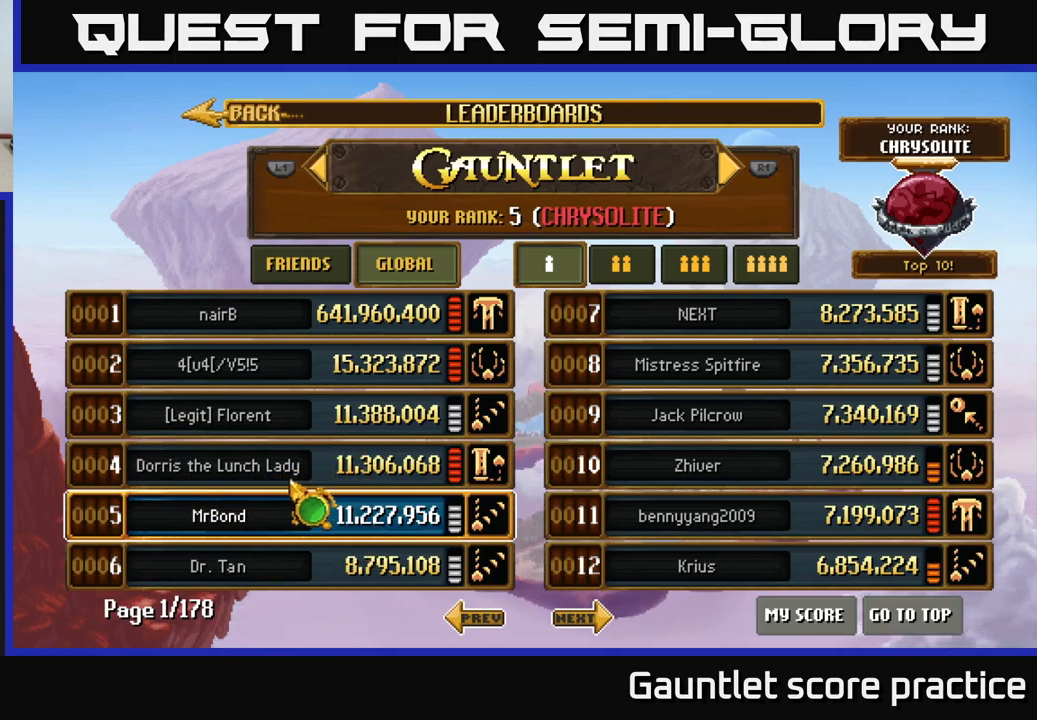
{"buttons": [], "left_stick": "up", "right_stick": "center", "events": [[467, "left_stick", "up"]]}
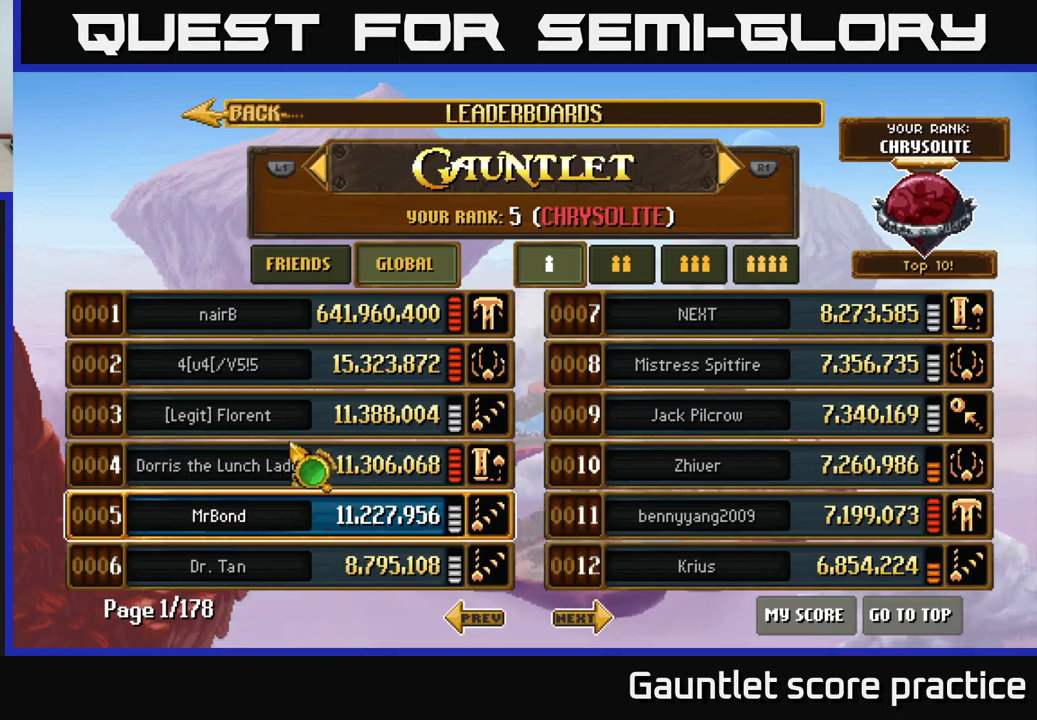
{"buttons": [], "left_stick": "down", "right_stick": "center", "events": [[234, "left_stick", "center"], [317, "left_stick", "down"]]}
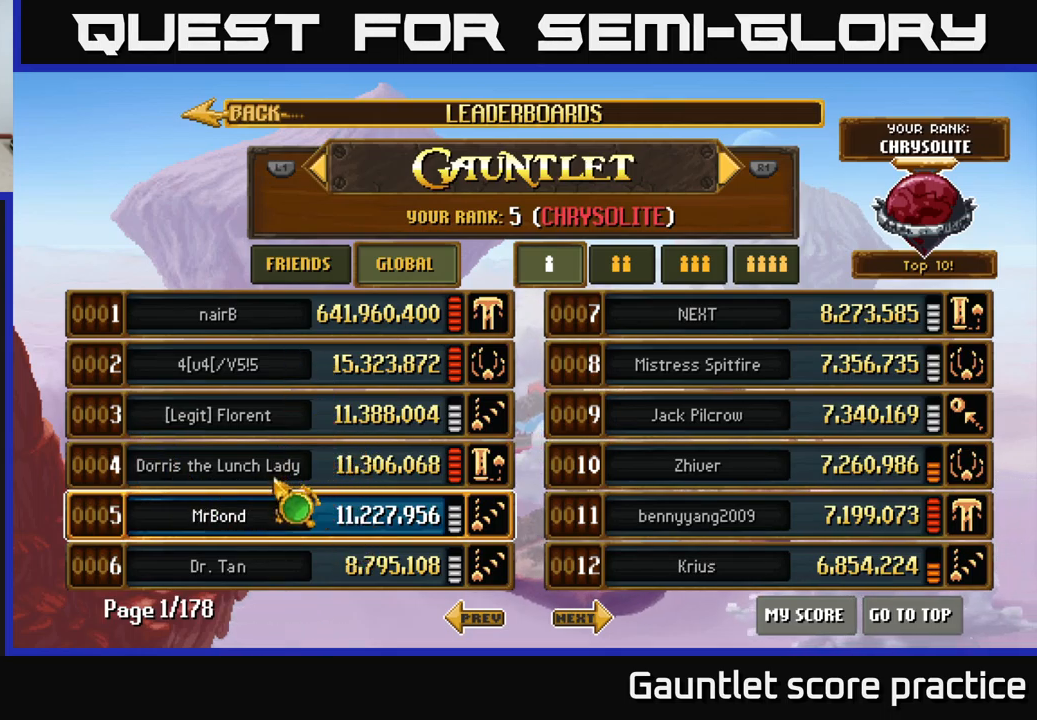
{"buttons": [], "left_stick": "center", "right_stick": "center", "events": [[67, "left_stick", "center"], [117, "left_stick", "up"], [234, "left_stick", "center"]]}
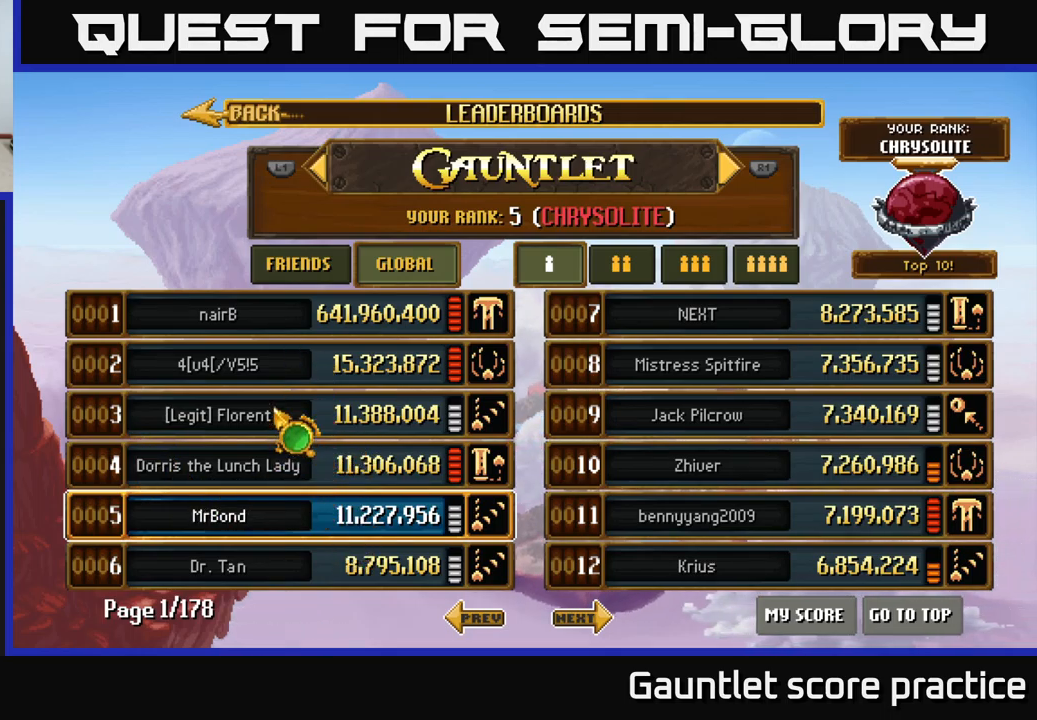
{"buttons": [], "left_stick": "right", "right_stick": "center", "events": [[167, "left_stick", "right"]]}
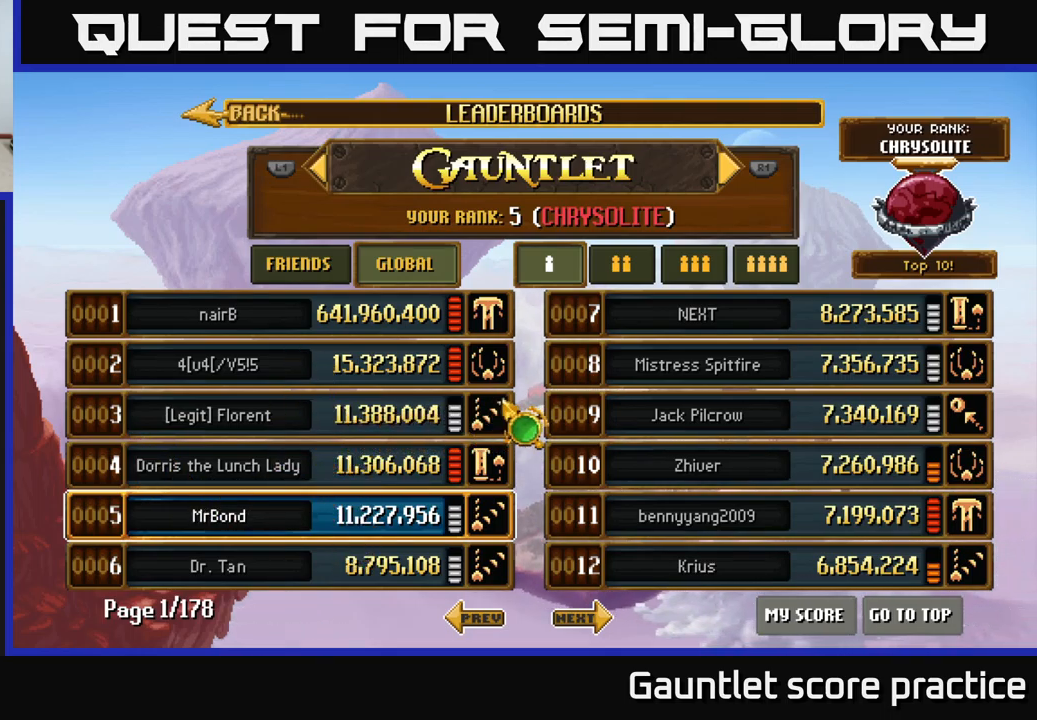
{"buttons": [], "left_stick": "up-left", "right_stick": "center", "events": [[50, "left_stick", "down-right"], [200, "left_stick", "down-left"], [284, "left_stick", "up-left"]]}
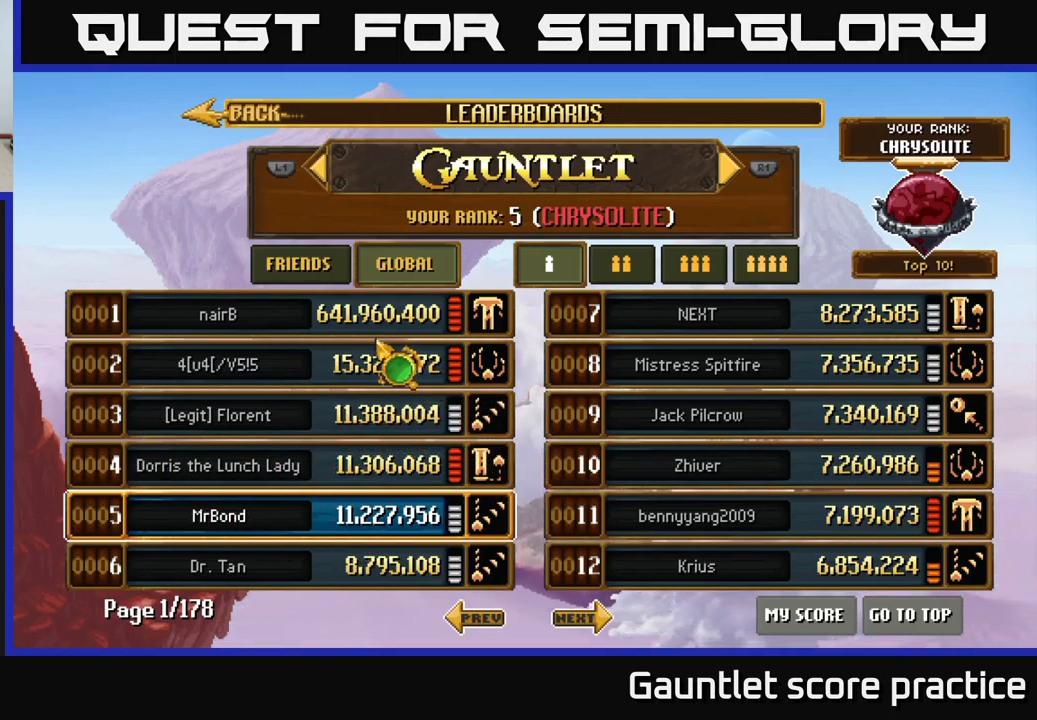
{"buttons": [], "left_stick": "up", "right_stick": "center", "events": [[34, "left_stick", "left"], [284, "left_stick", "up"]]}
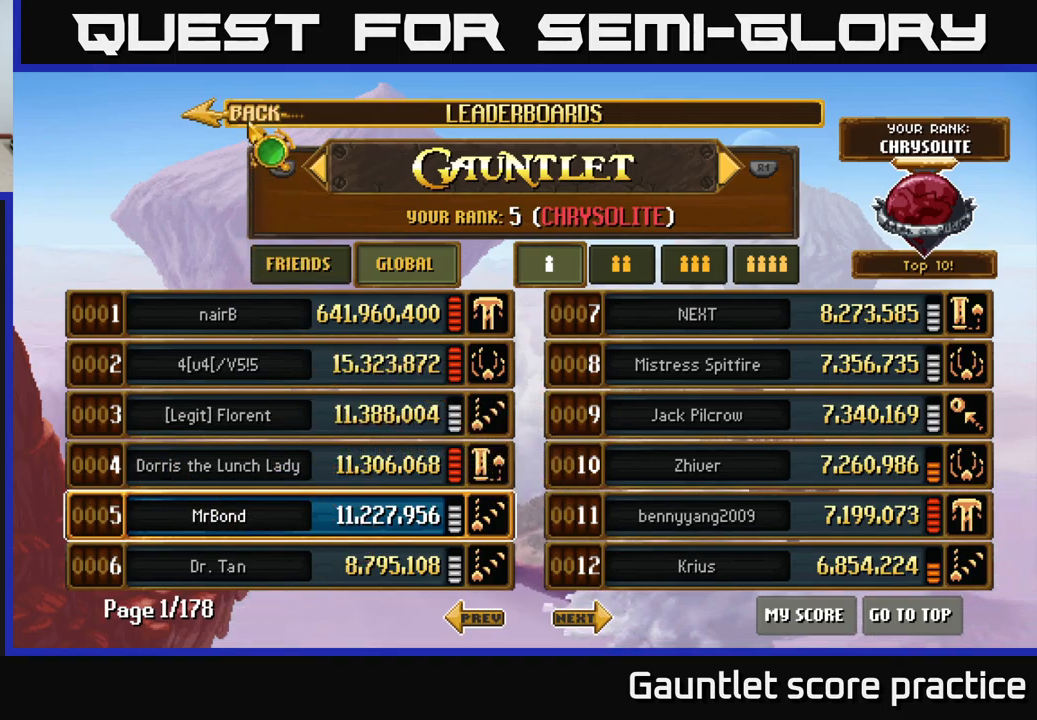
{"buttons": [], "left_stick": "up", "right_stick": "center", "events": [[84, "left_stick", "center"], [134, "left_stick", "down-left"], [267, "left_stick", "center"], [500, "left_stick", "up"]]}
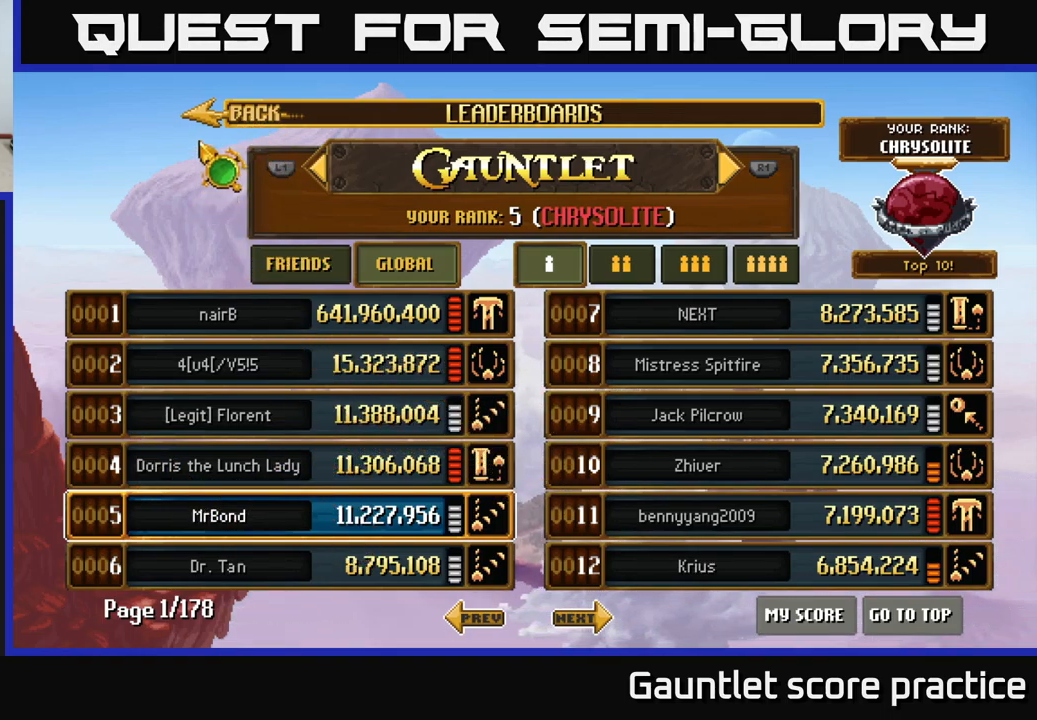
{"buttons": [], "left_stick": "center", "right_stick": "center", "events": [[67, "left_stick", "up-right"], [217, "left_stick", "center"], [367, "left_stick", "down-left"], [501, "left_stick", "center"]]}
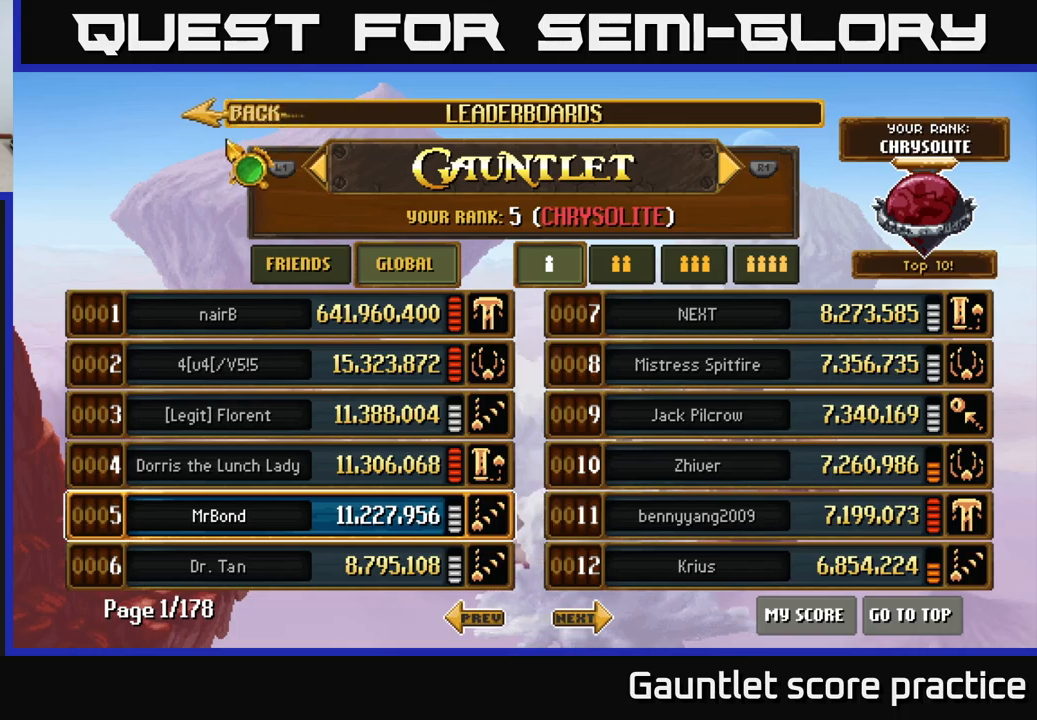
{"buttons": [], "left_stick": "center", "right_stick": "center", "events": [[333, "left_stick", "up"], [433, "left_stick", "center"]]}